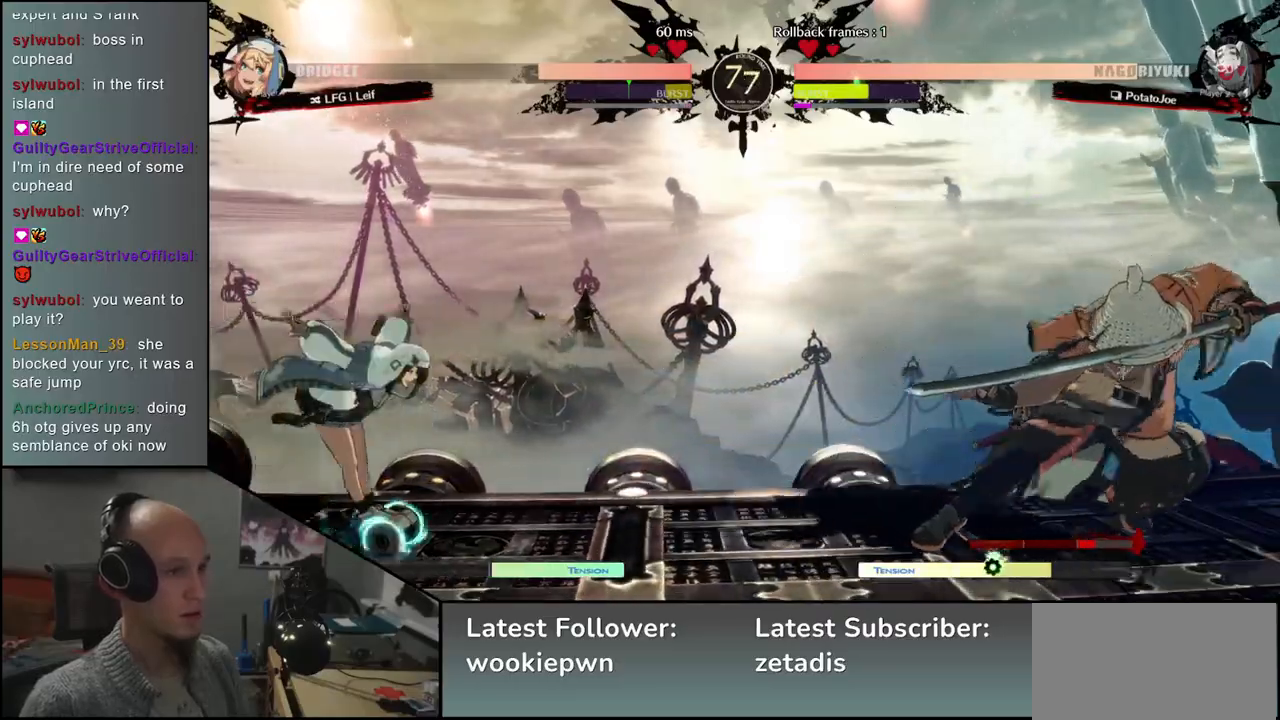
Gameplay with a controller (arcade stick); each line is a JSON object with the inputs held at the frame after it. "events" lists button and stick changes between this image and that frame as [ms after this image, input, new state], when the widget could be followed in between. Not read: L3 R3 other_buttons.
{"buttons": [], "left_stick": "right"}
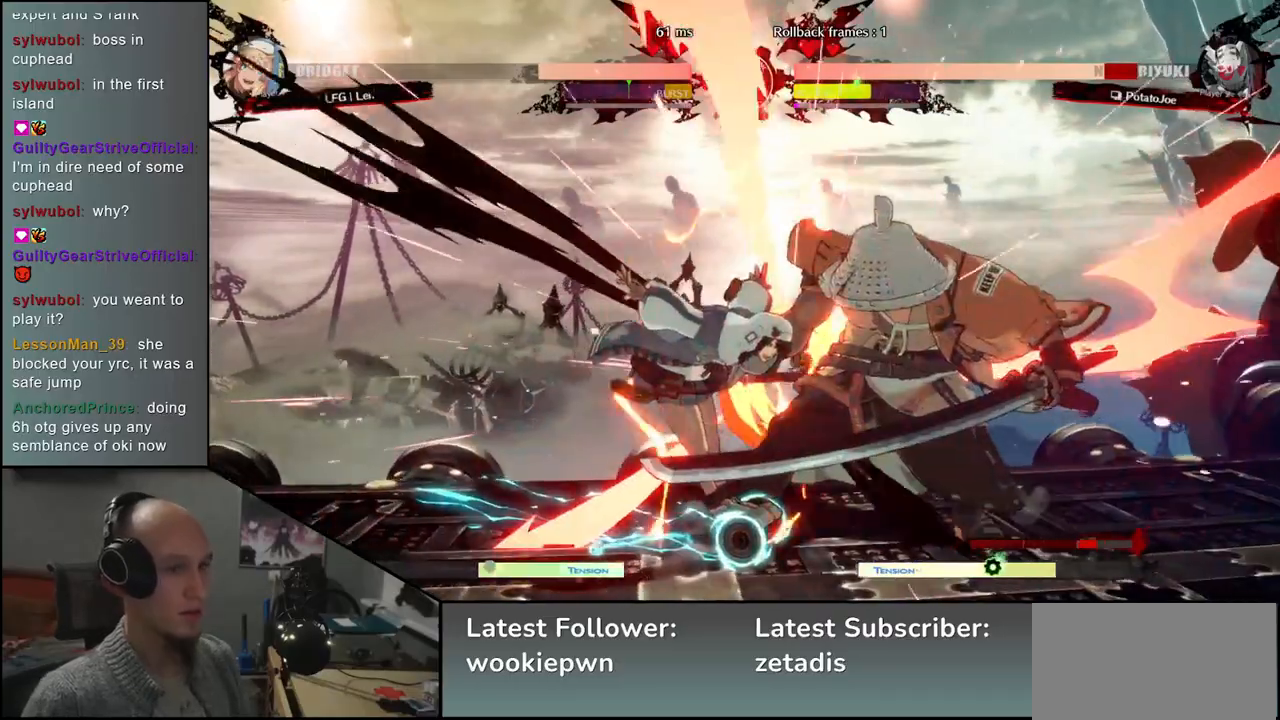
{"buttons": [], "left_stick": "down-right", "events": [[200, "left_stick", "down-right"]]}
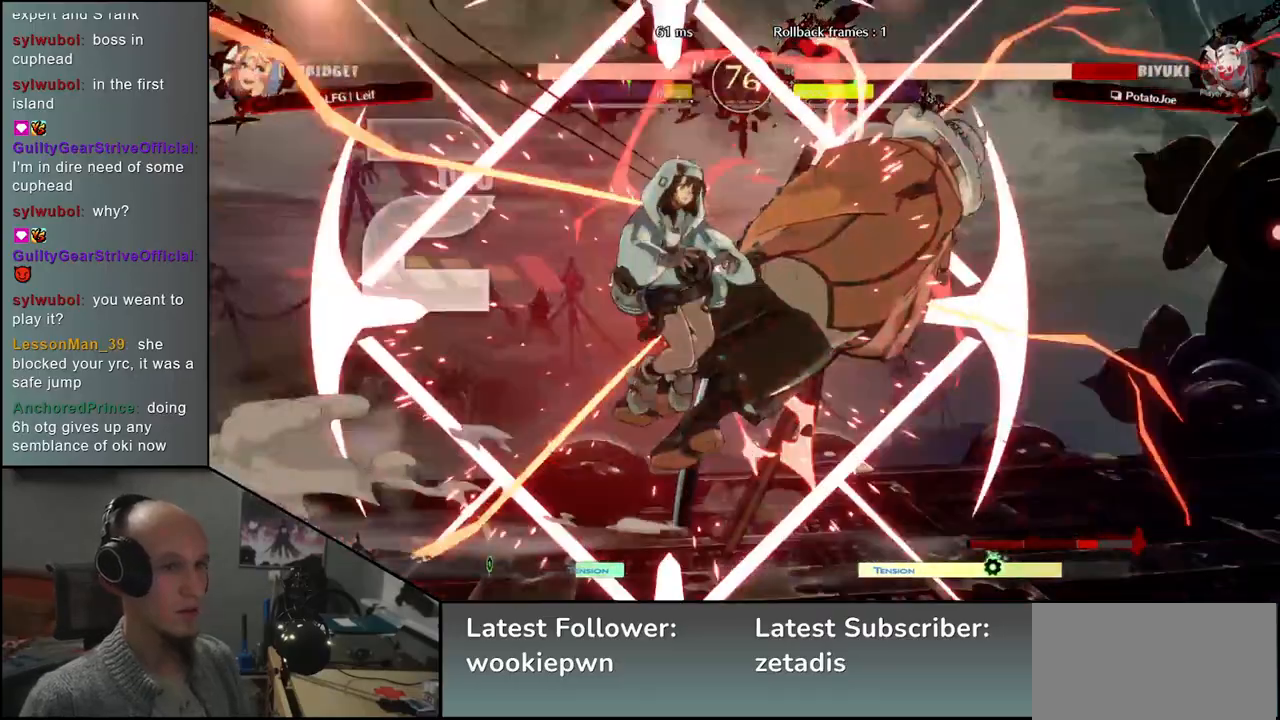
{"buttons": [], "left_stick": "down-right", "events": []}
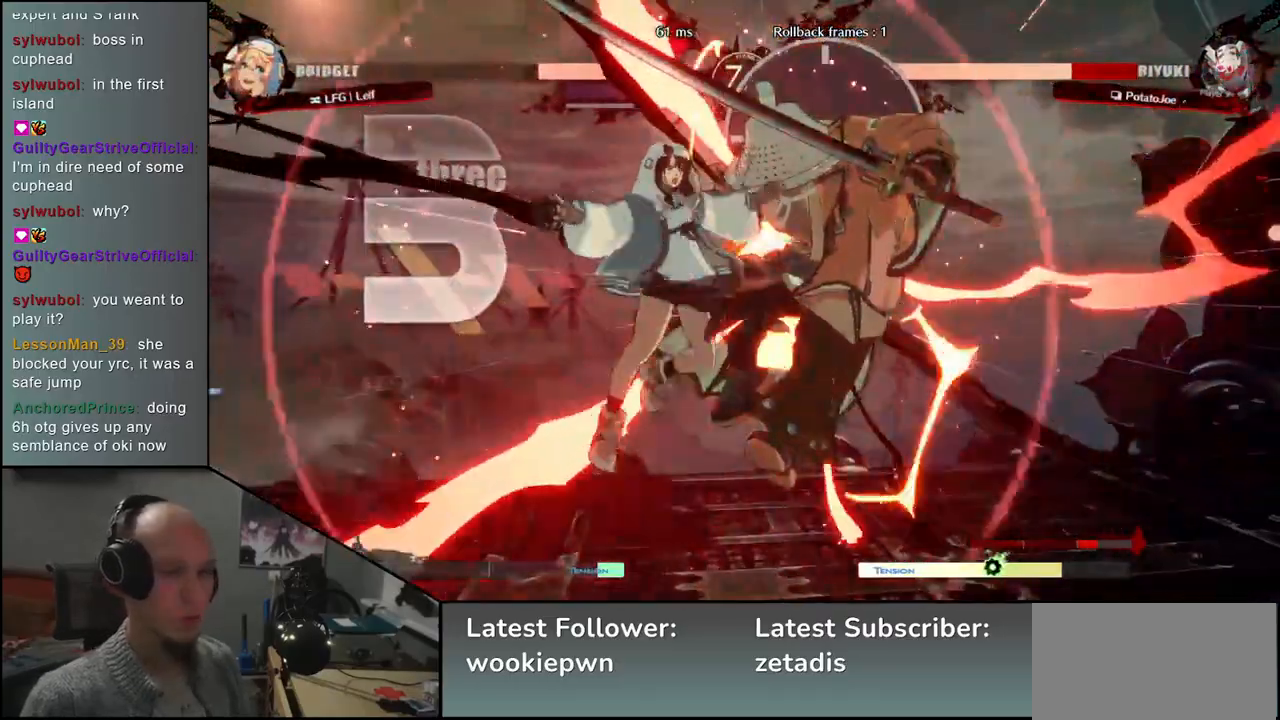
{"buttons": [], "left_stick": "down-right"}
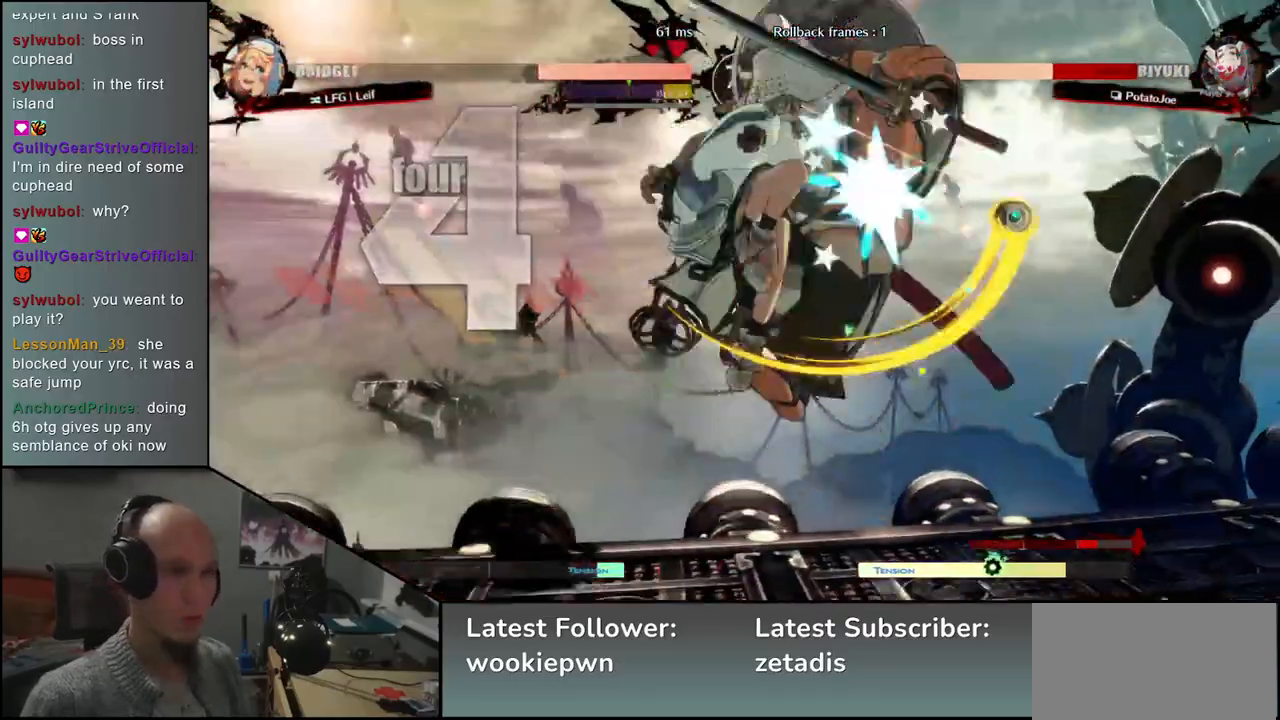
{"buttons": [], "left_stick": "down-right", "events": []}
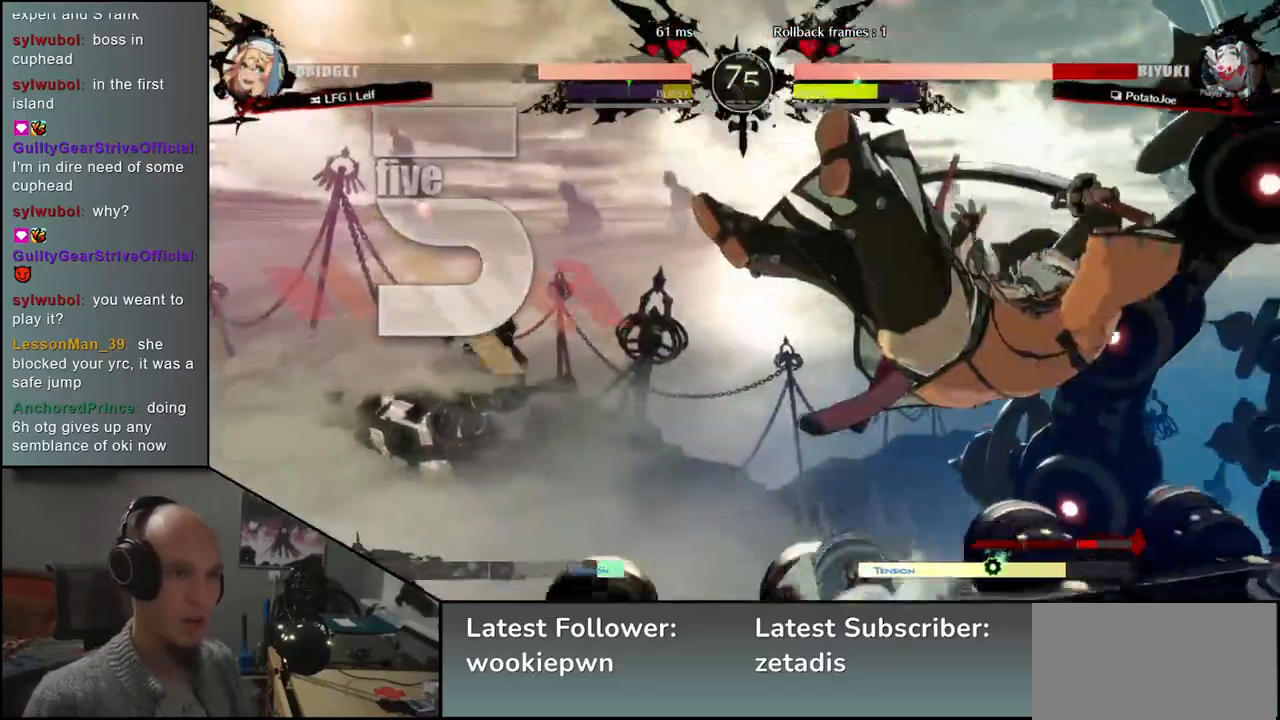
{"buttons": [], "left_stick": "down-right", "events": []}
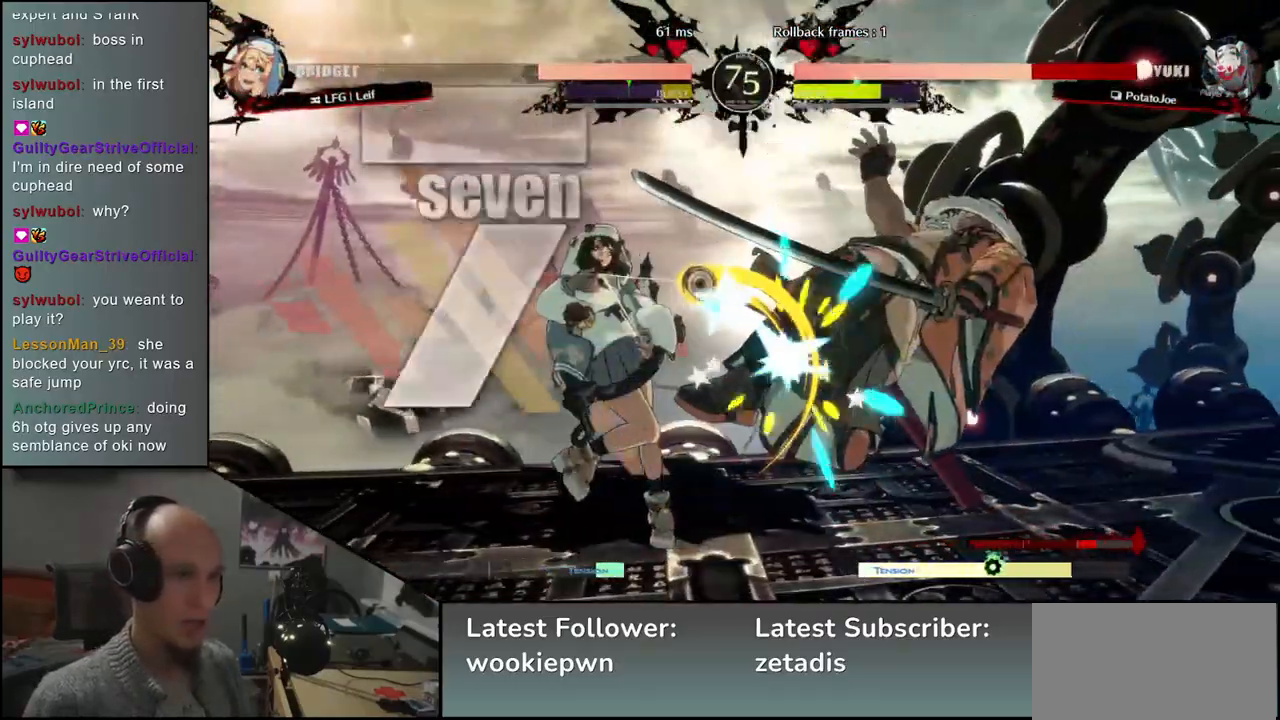
{"buttons": [], "left_stick": "down-right", "events": []}
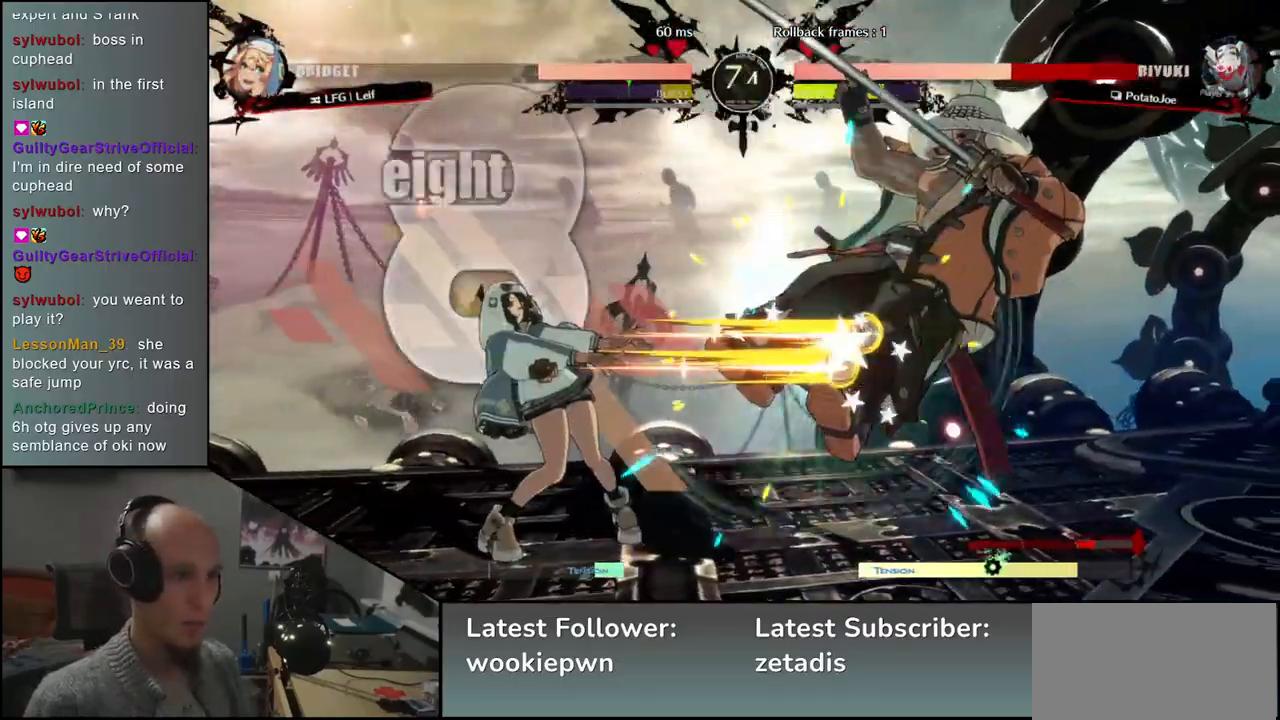
{"buttons": [], "left_stick": "down-right", "events": []}
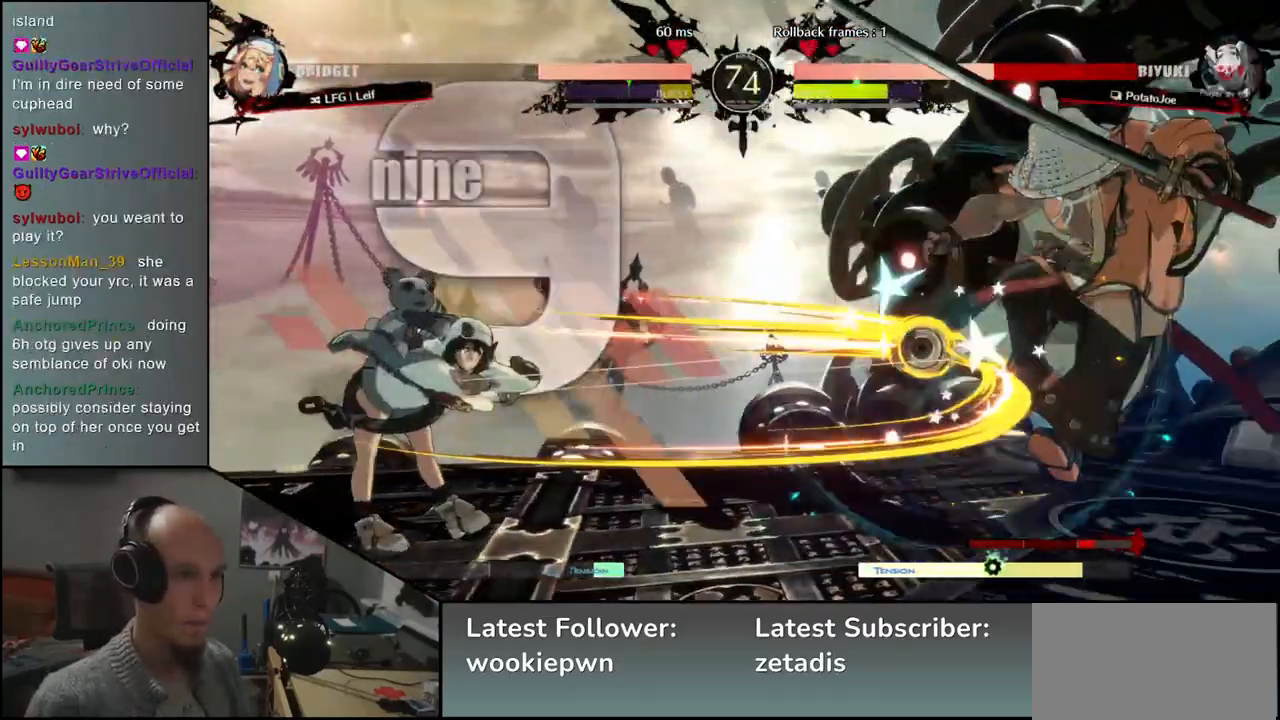
{"buttons": [], "left_stick": "down-right", "events": []}
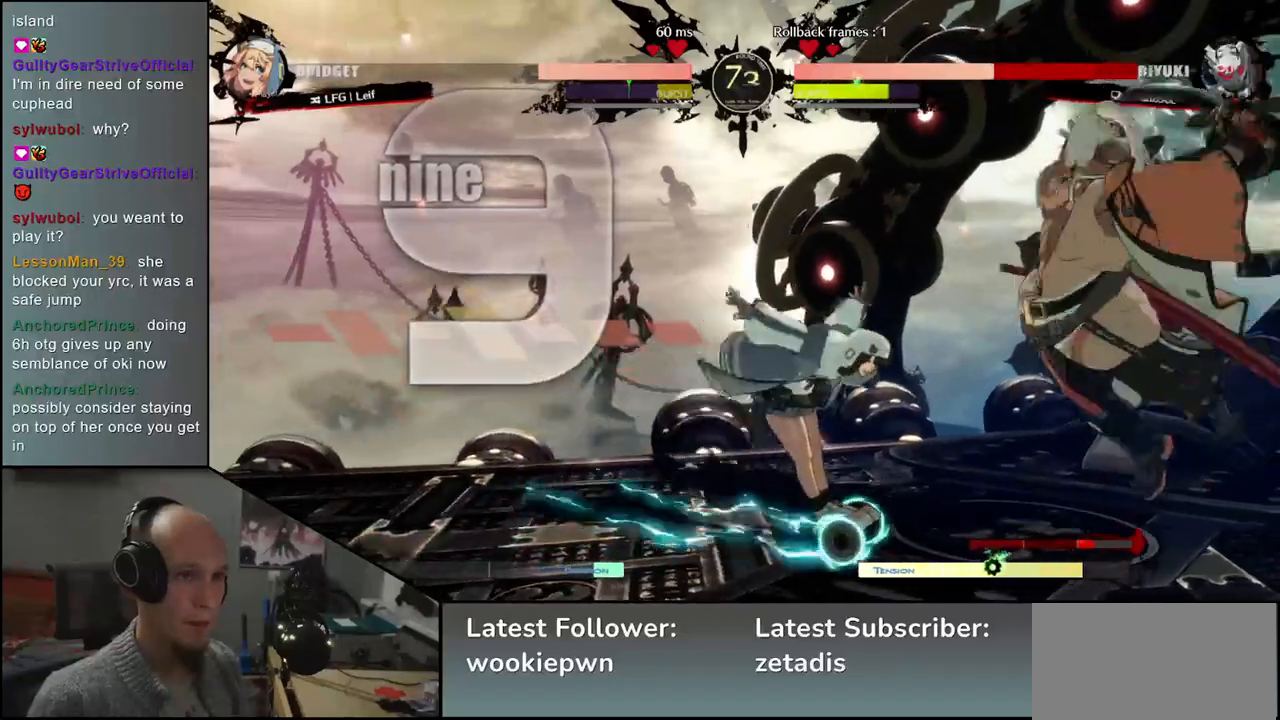
{"buttons": [], "left_stick": "down-right", "events": []}
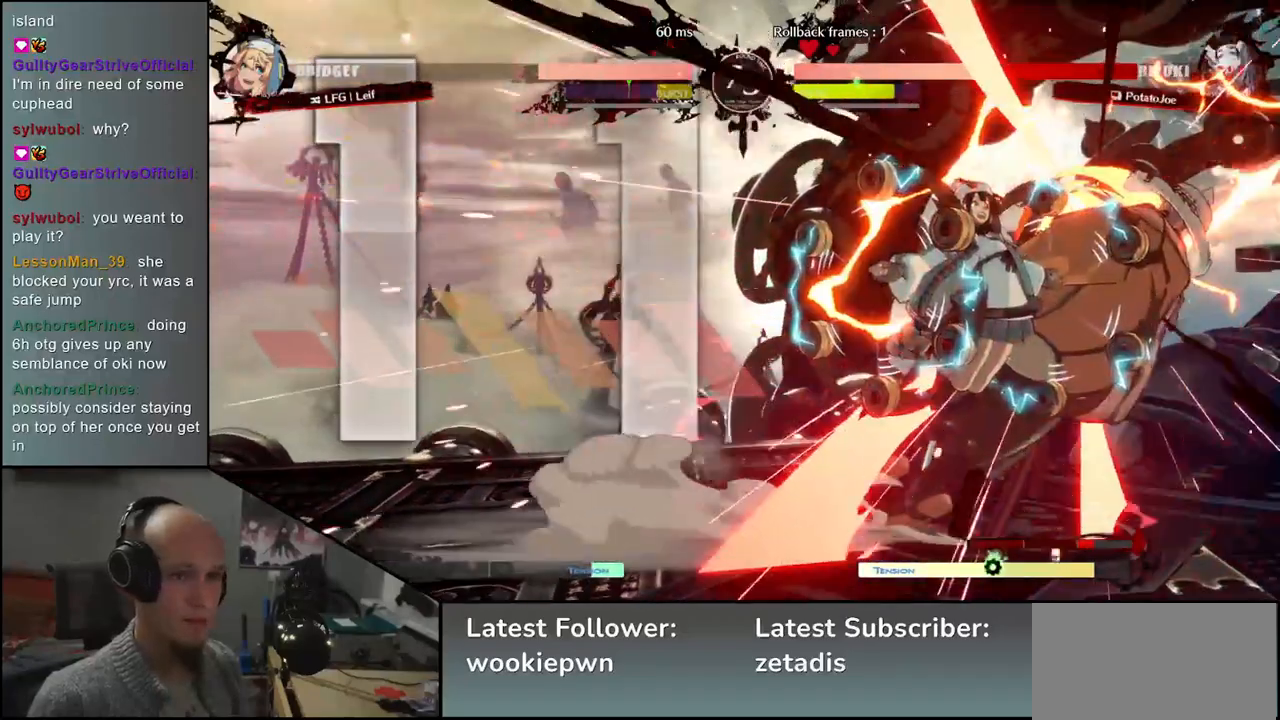
{"buttons": [], "left_stick": "down-right", "events": []}